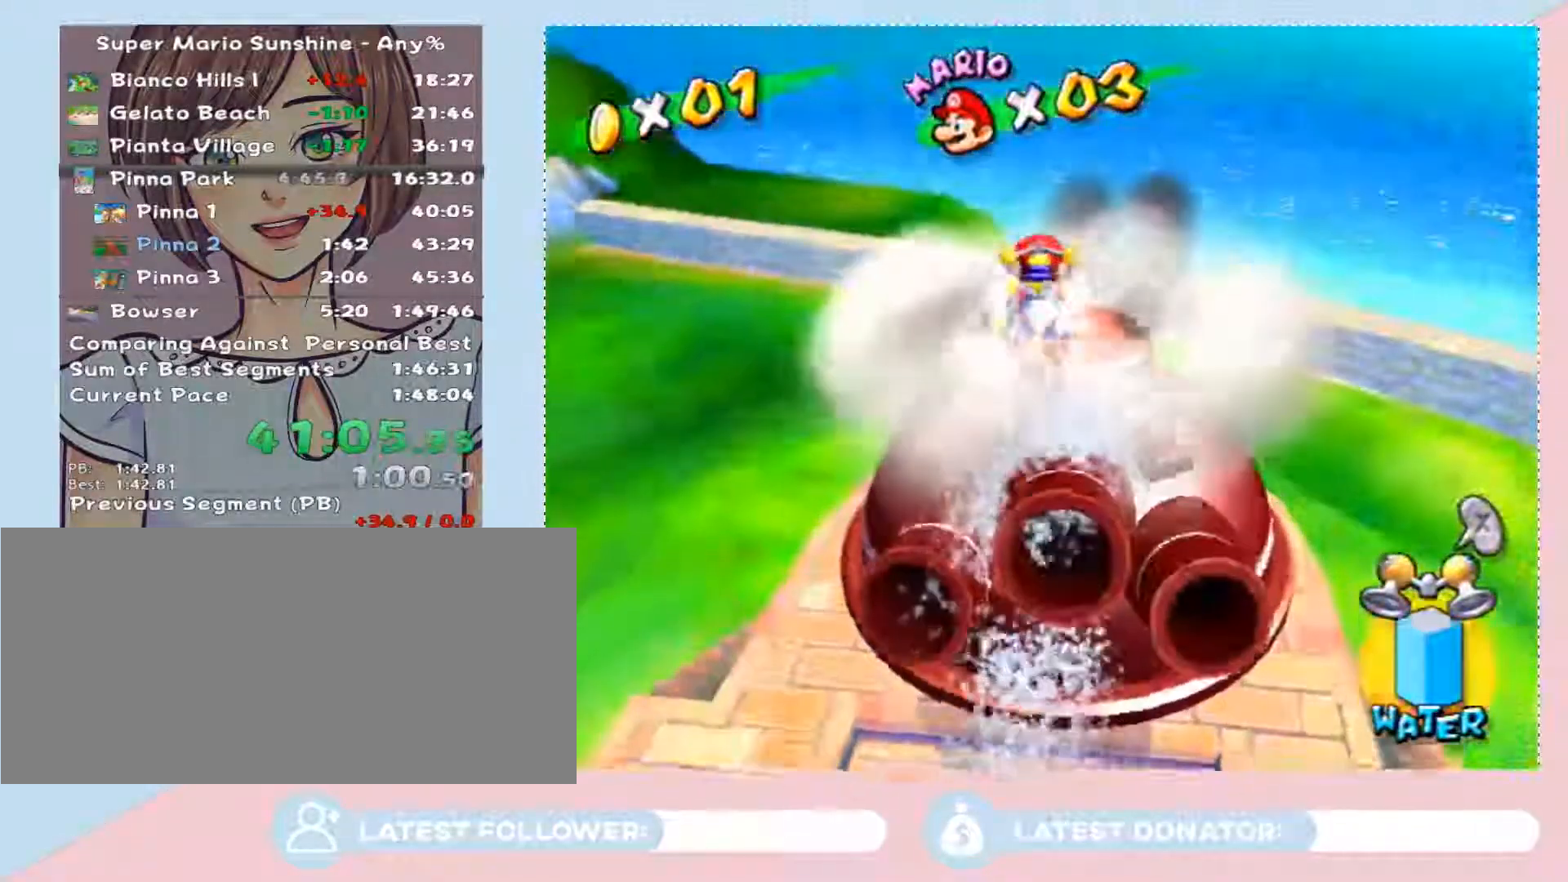
Gameplay with a controller (Nintendo layout); each line is a JSON object with the inputs held at the frame after it. "button_events" lists button changes between this image and that frame as [ms after this image, input, new state], when the widget could be followed in between (sticks are given only as held states). Not read: L3 R2 R3 Z other_buttons.
{"buttons": [], "left_stick": "down", "right_stick": "center", "button_events": []}
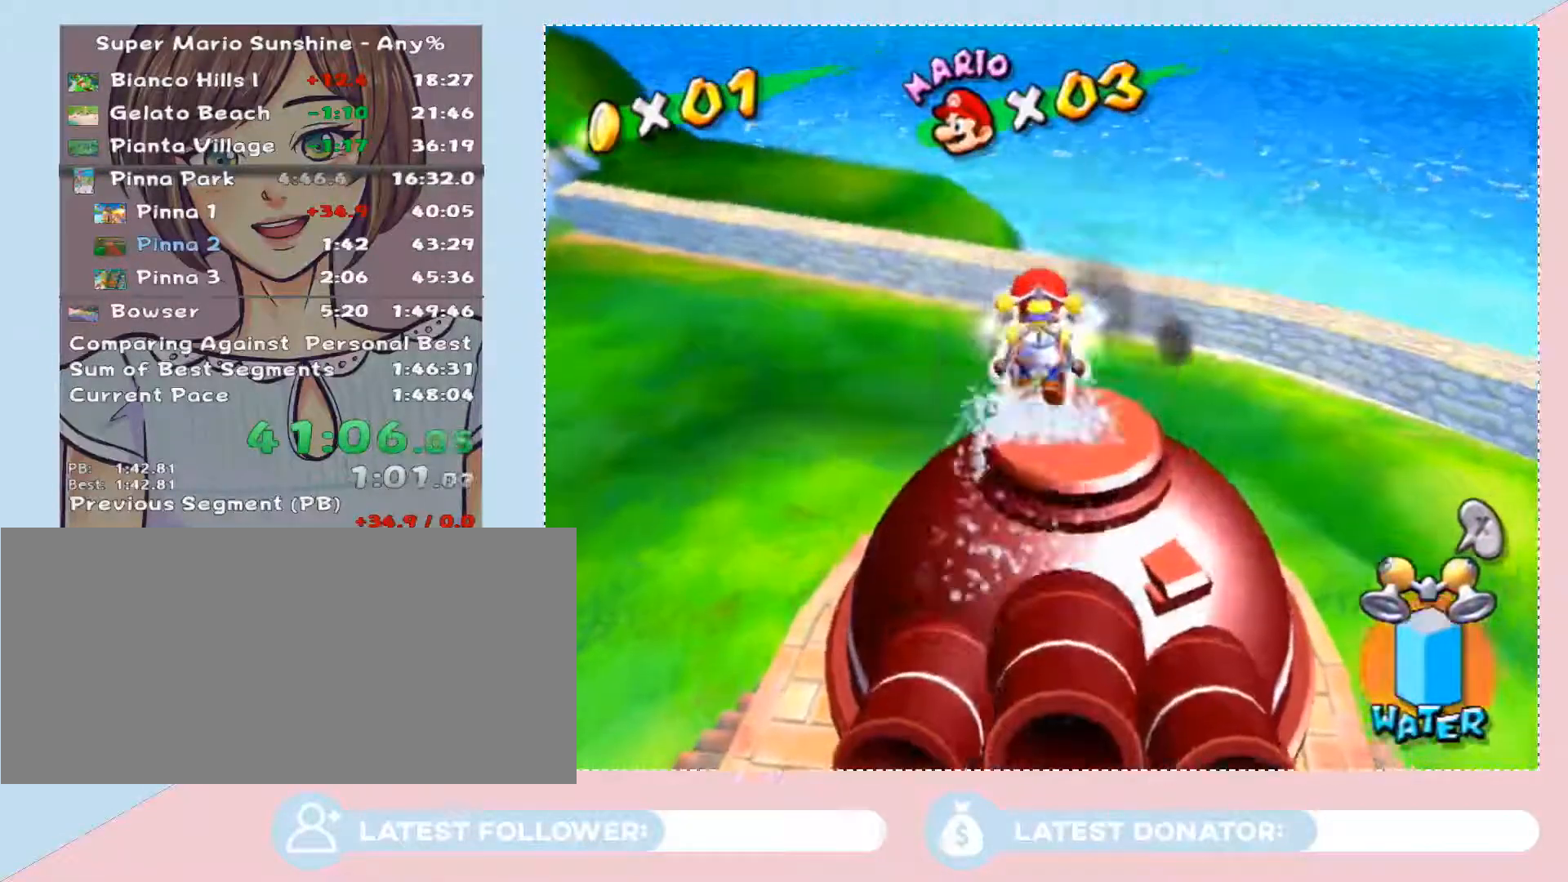
{"buttons": ["X"], "left_stick": "down", "right_stick": "center", "button_events": [[450, "X", "down"]]}
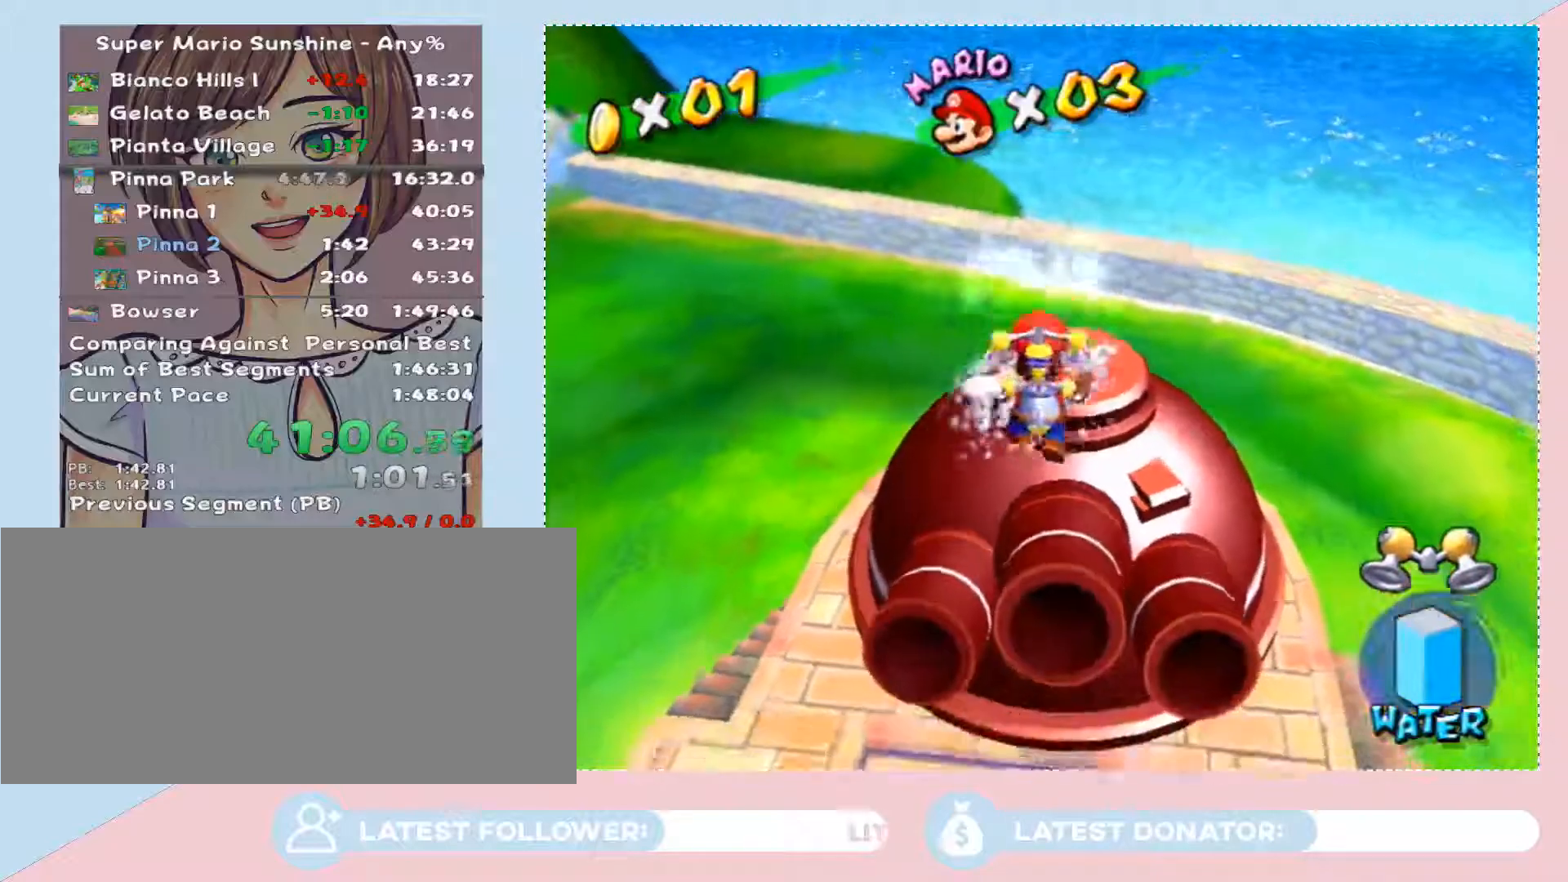
{"buttons": [], "left_stick": "down", "right_stick": "center", "button_events": [[50, "X", "up"]]}
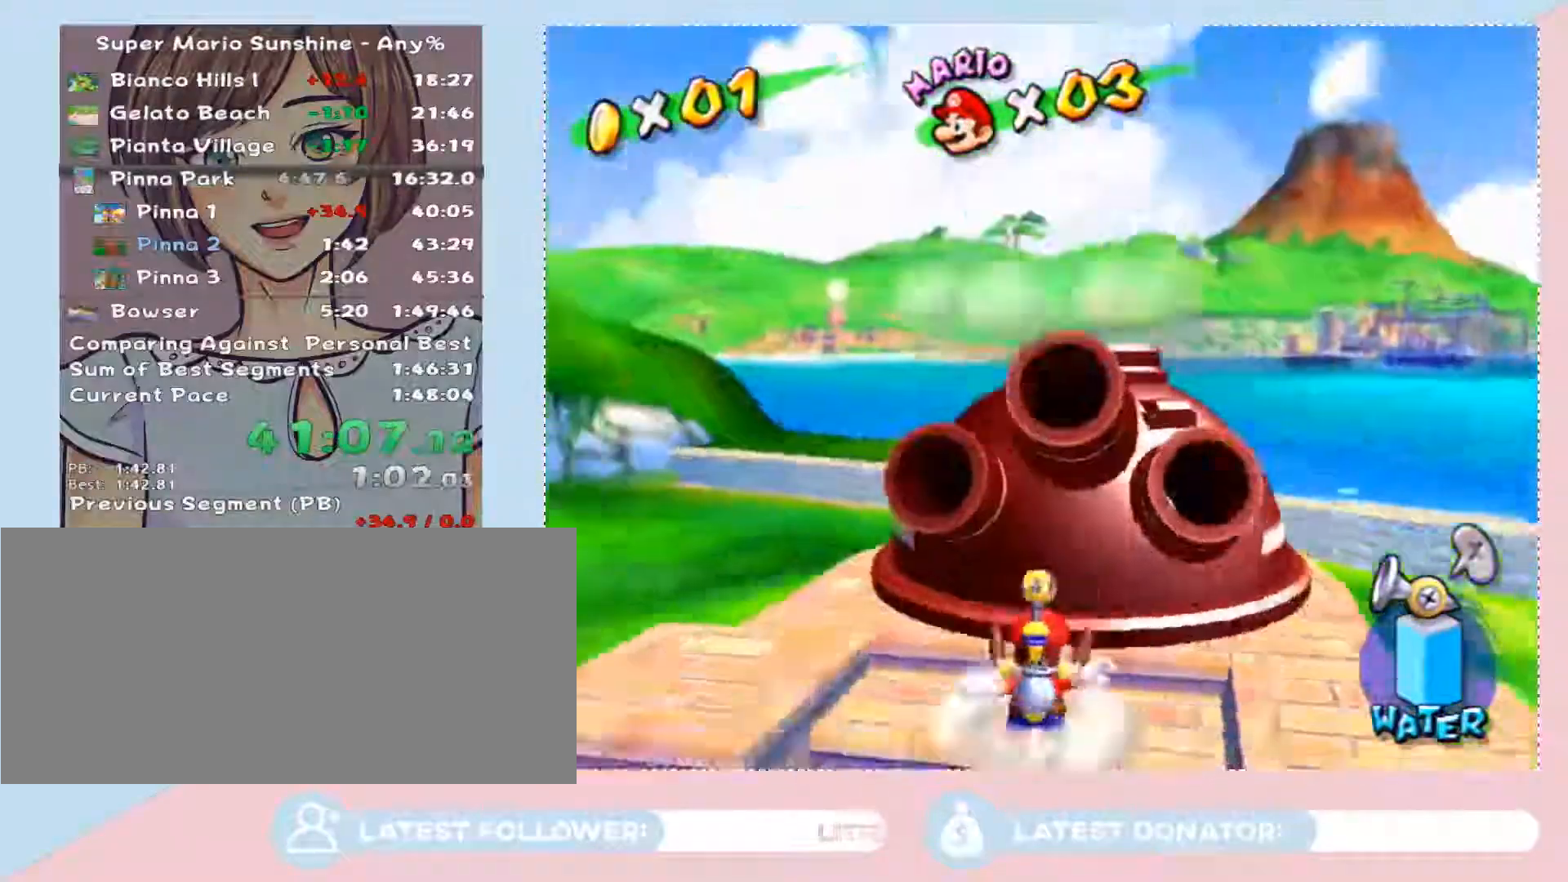
{"buttons": [], "left_stick": "down-left", "right_stick": "center", "button_events": [[200, "A", "down"], [283, "A", "up"], [350, "A", "down"], [417, "A", "up"]]}
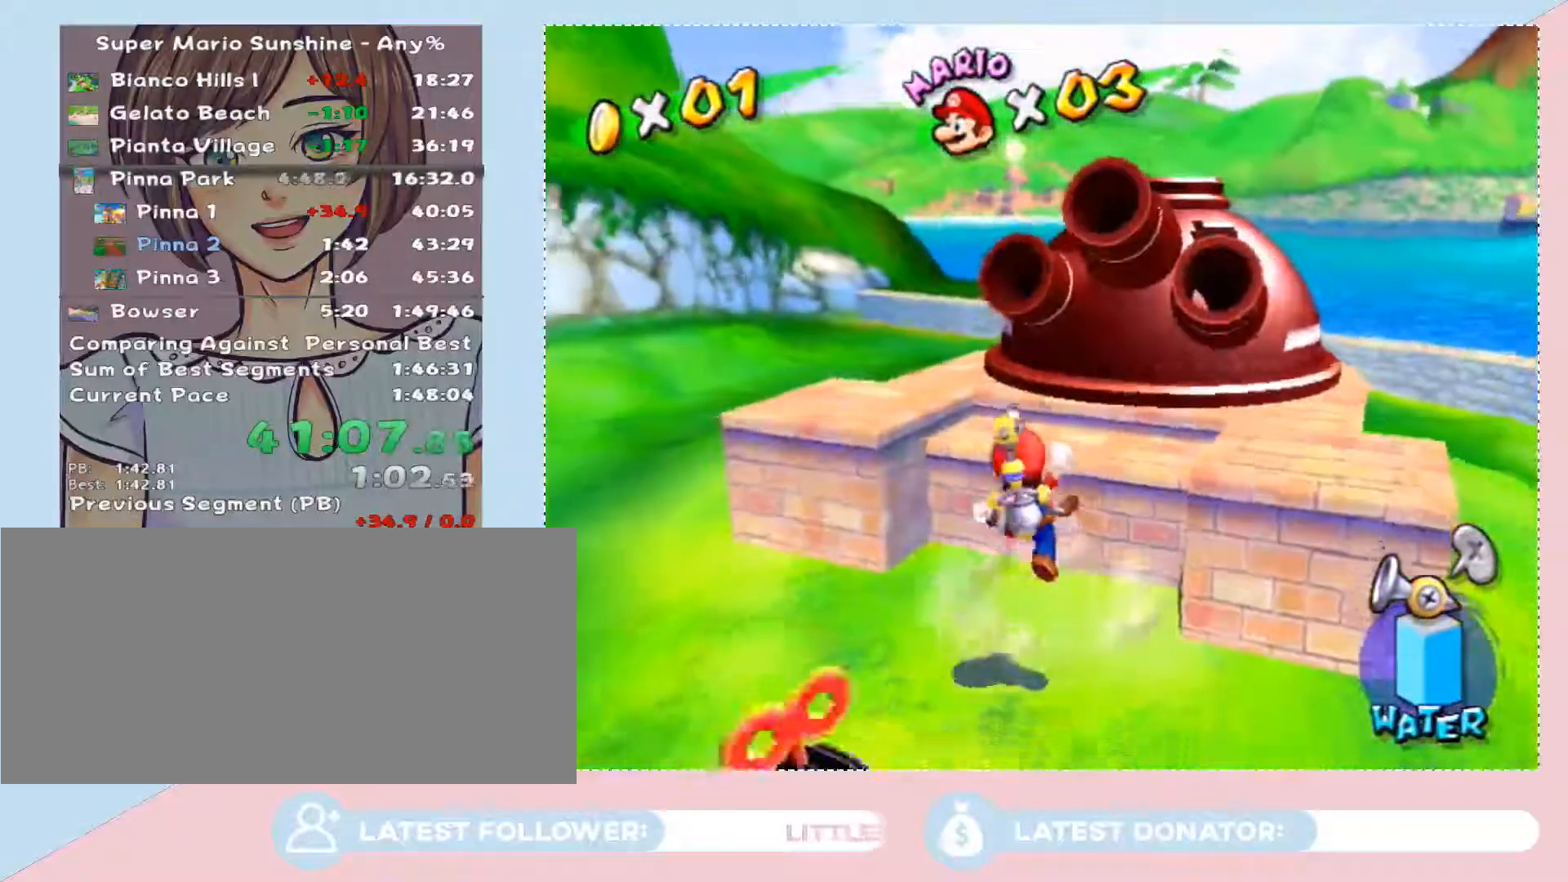
{"buttons": [], "left_stick": "down-left", "right_stick": "center", "button_events": [[17, "A", "down"], [67, "A", "up"]]}
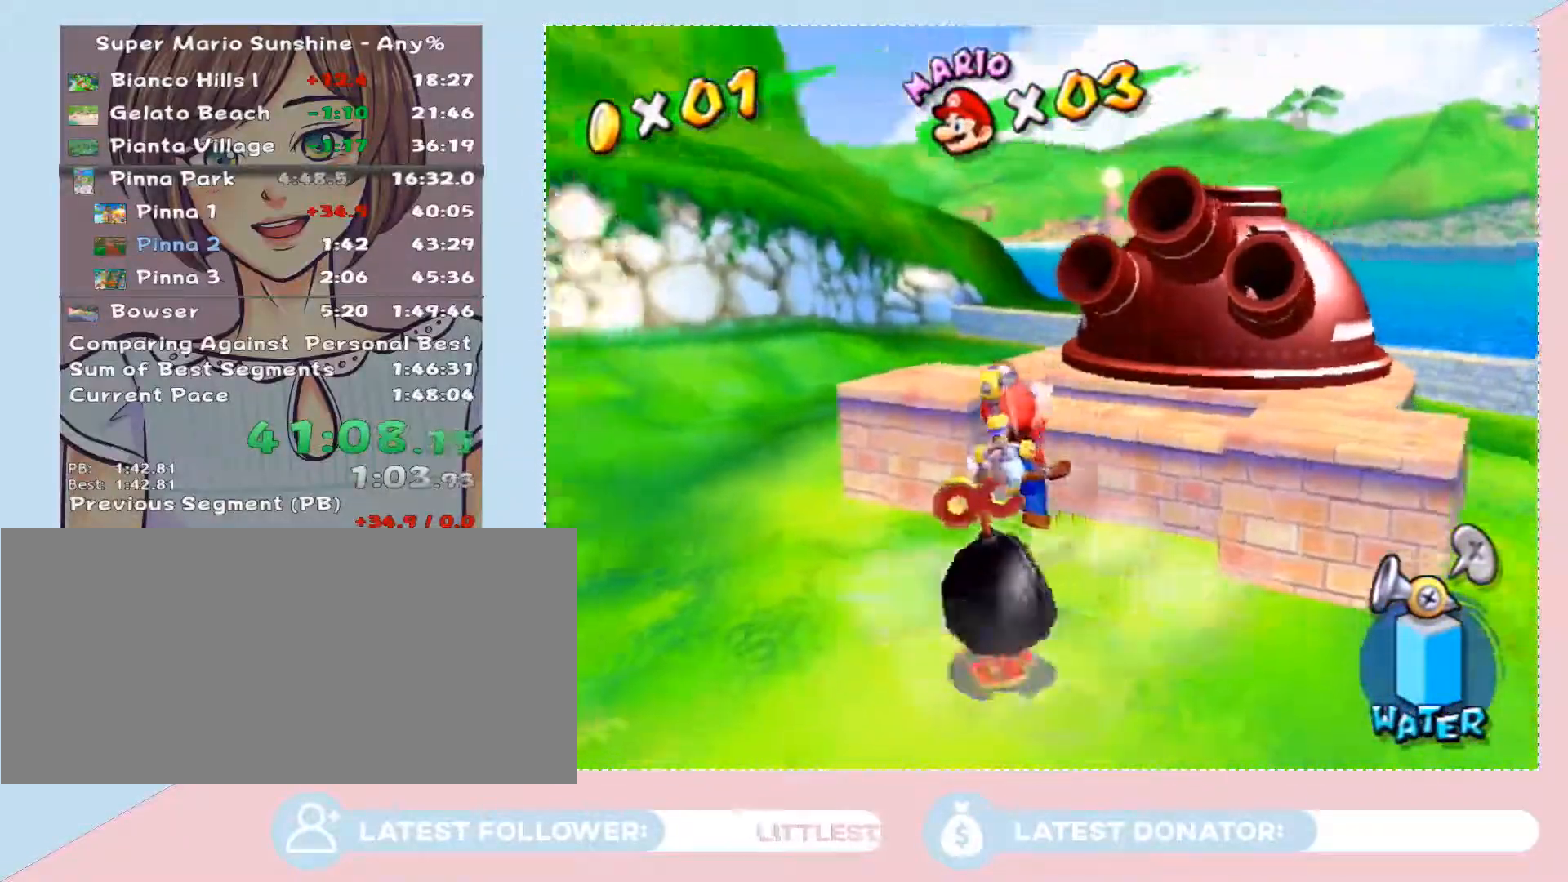
{"buttons": [], "left_stick": "left", "right_stick": "right", "button_events": []}
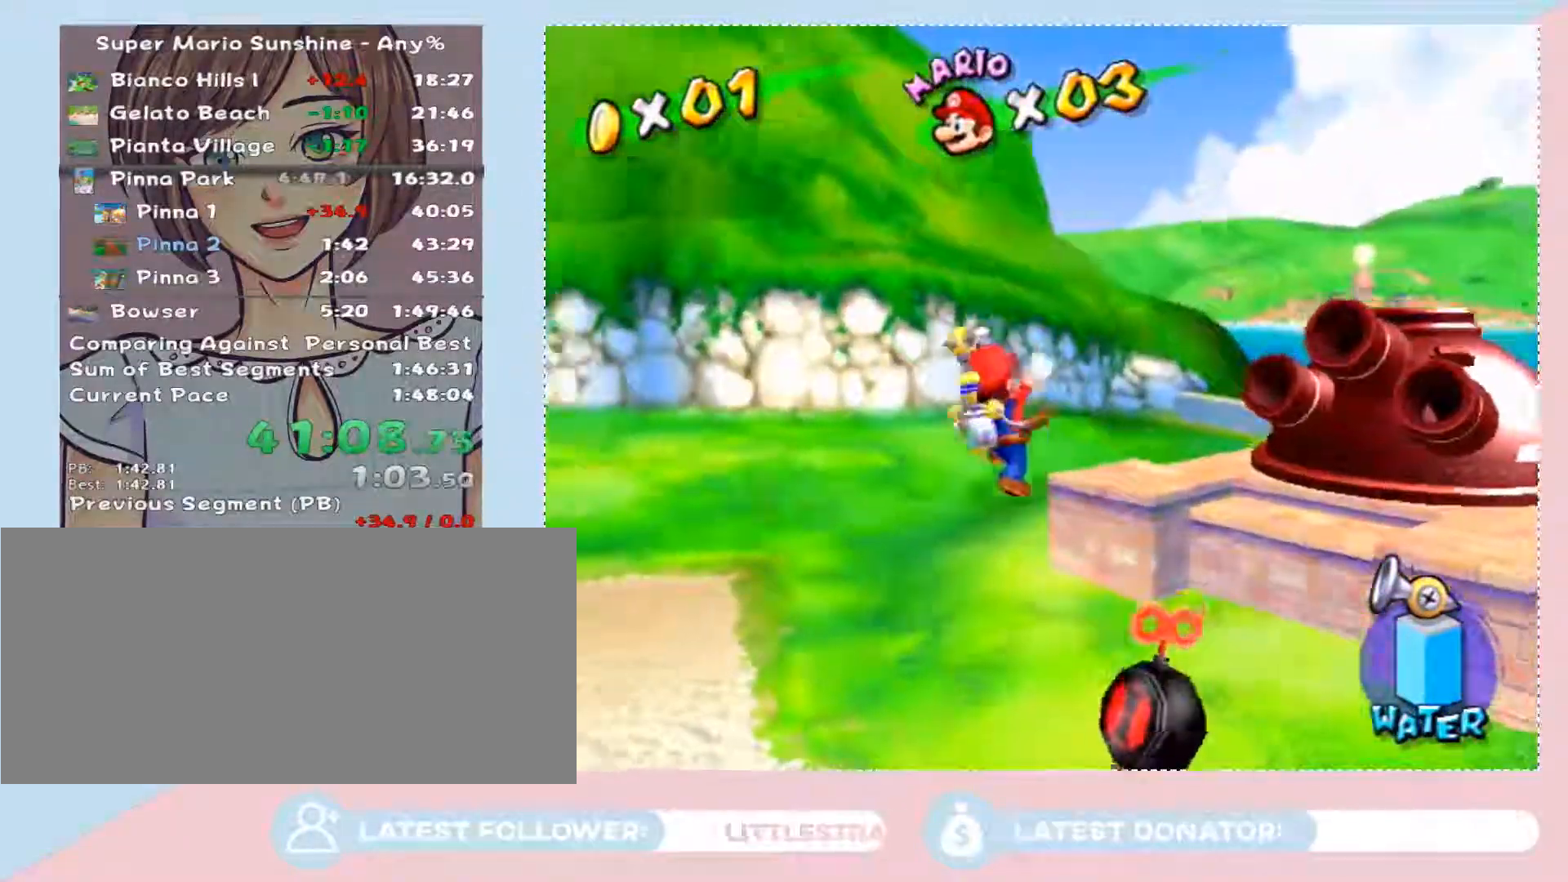
{"buttons": [], "left_stick": "up-left", "right_stick": "center", "button_events": []}
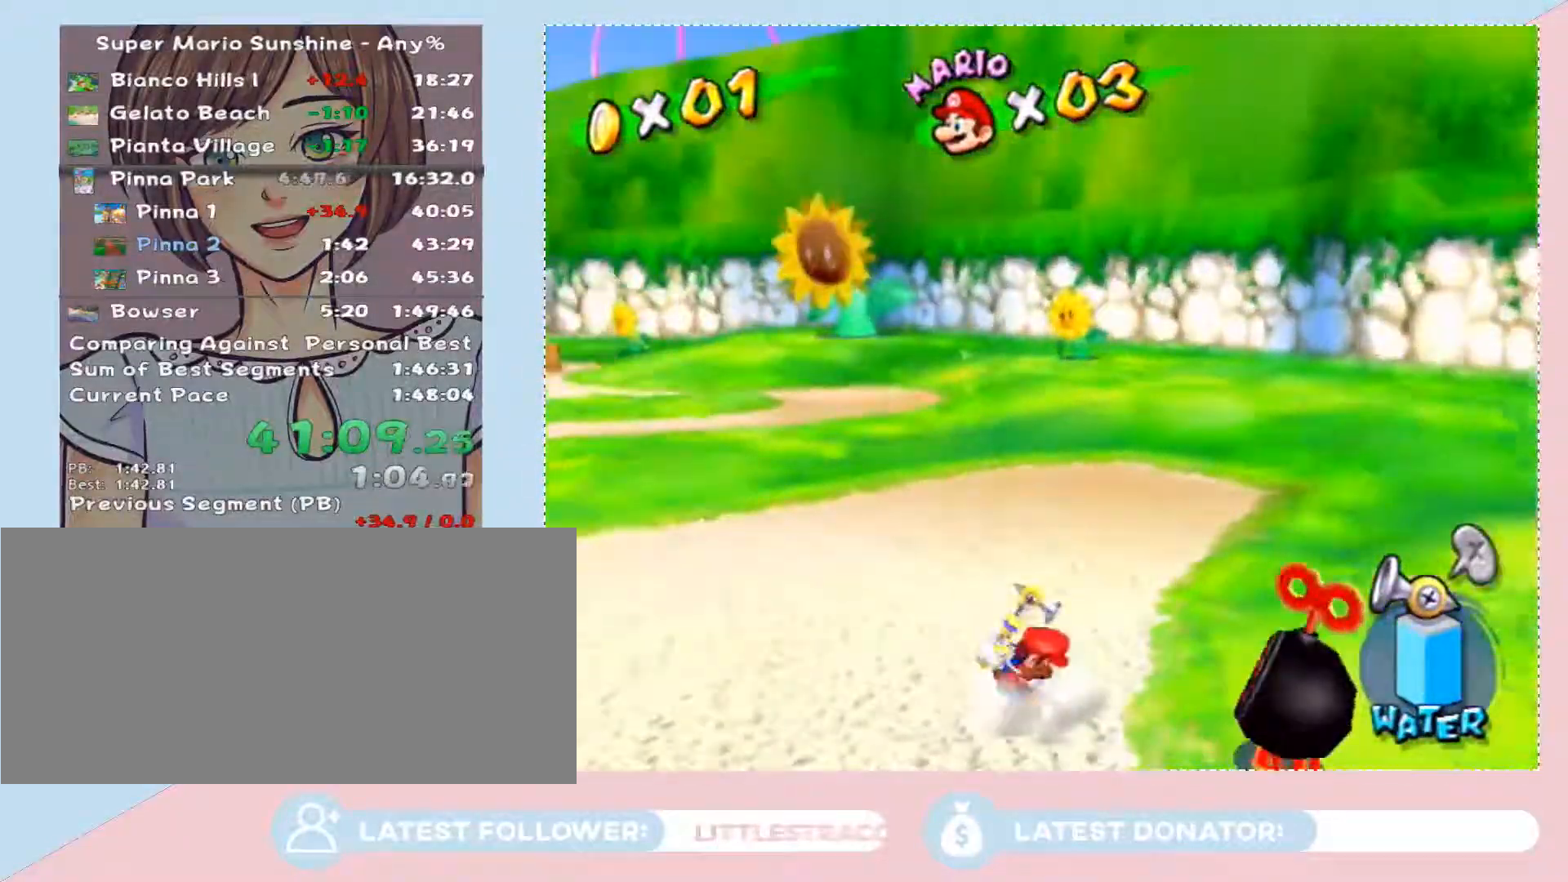
{"buttons": [], "left_stick": "up-left", "right_stick": "left", "button_events": []}
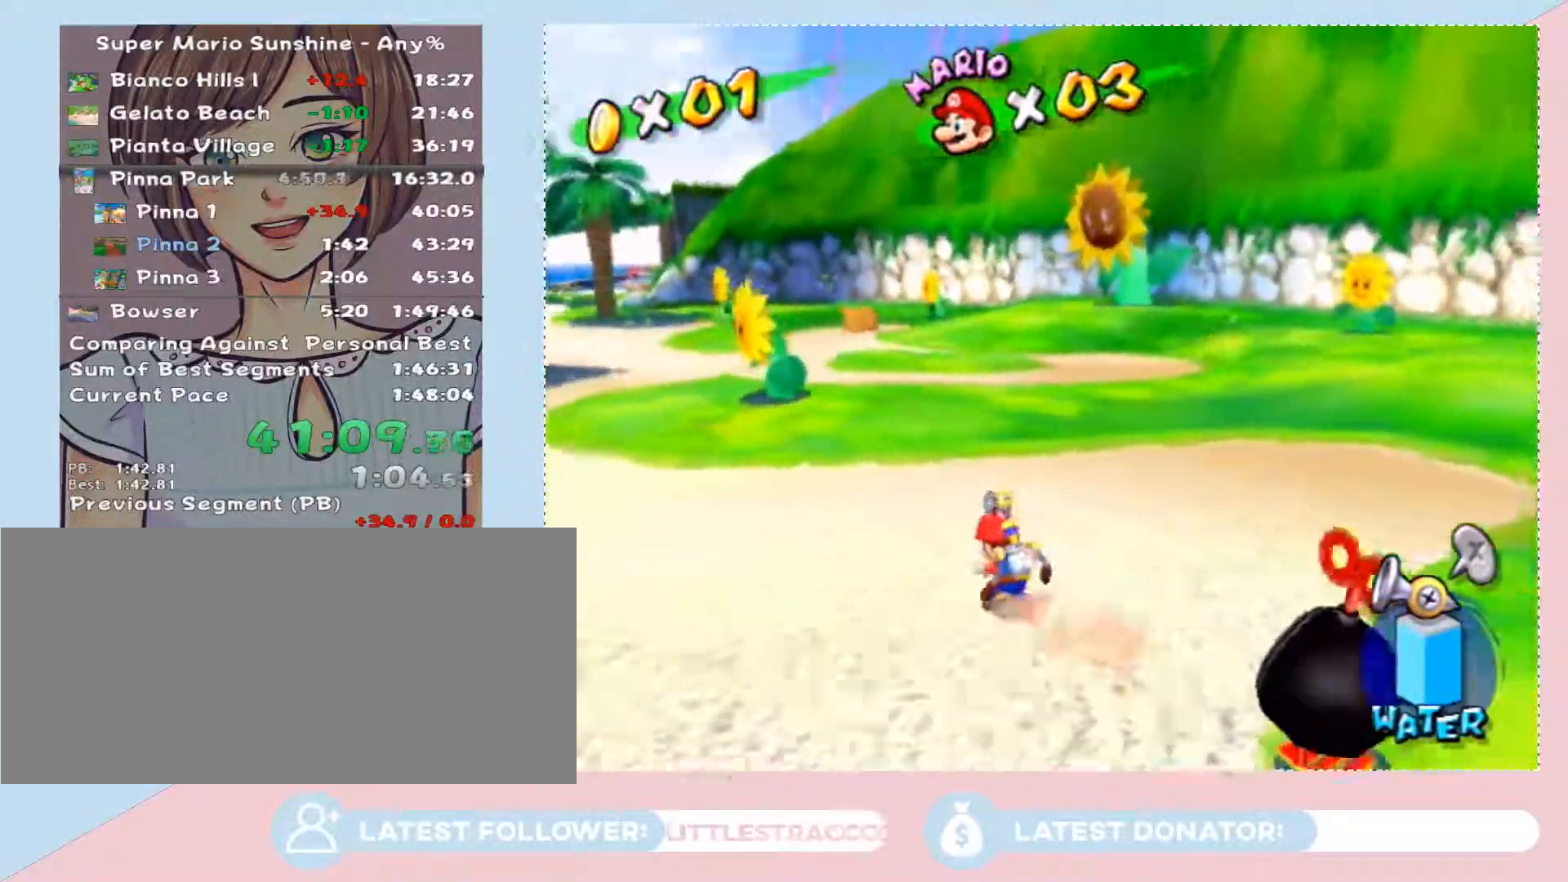
{"buttons": [], "left_stick": "up", "right_stick": "left", "button_events": []}
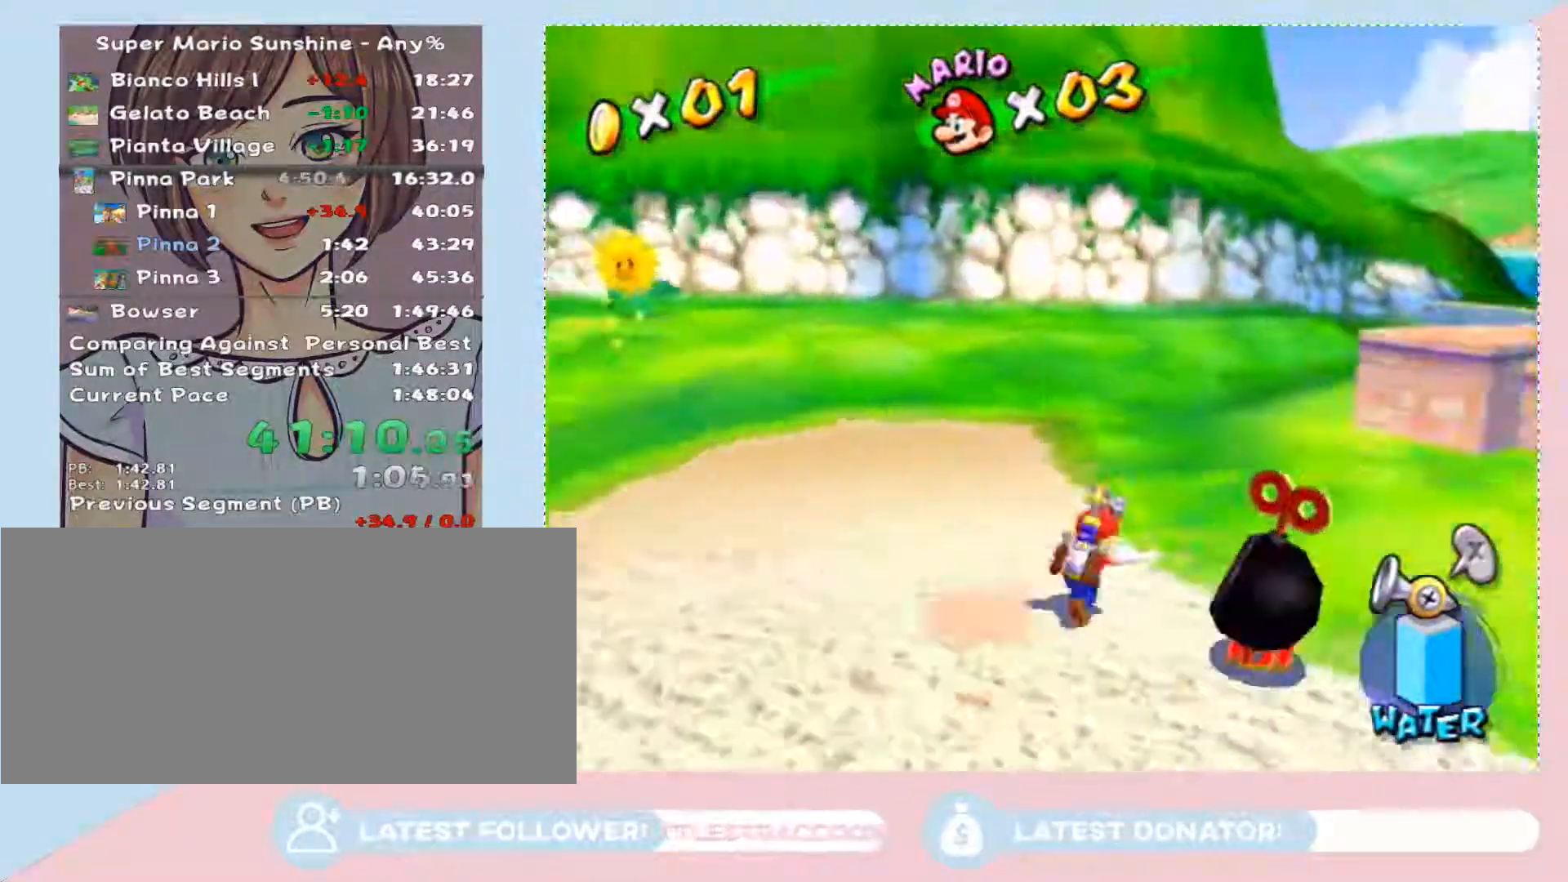
{"buttons": [], "left_stick": "center", "right_stick": "center", "button_events": []}
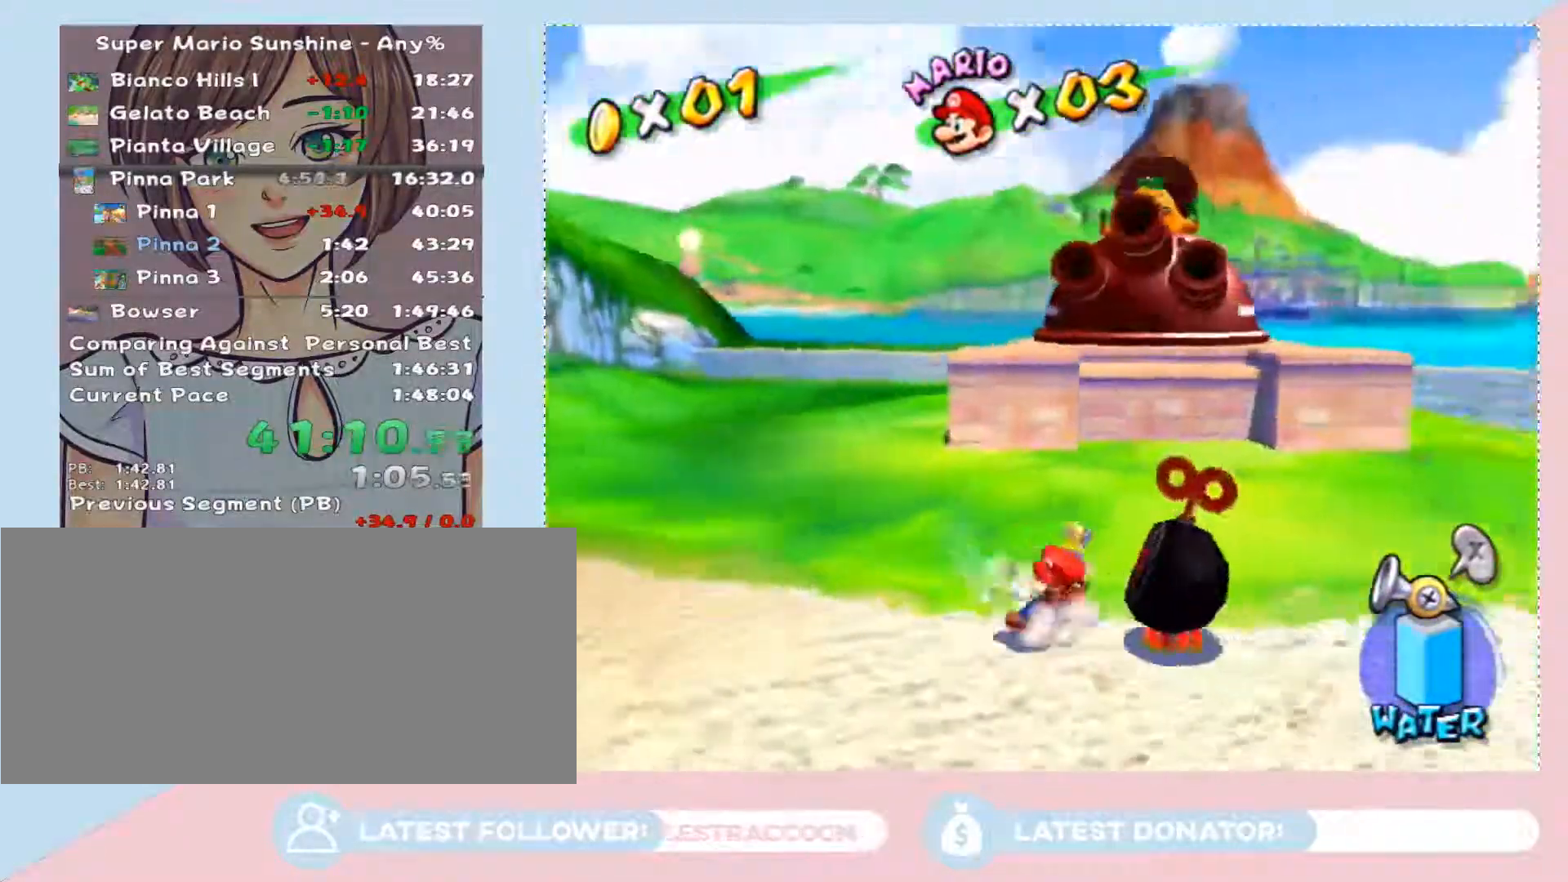
{"buttons": [], "left_stick": "center", "right_stick": "center", "button_events": []}
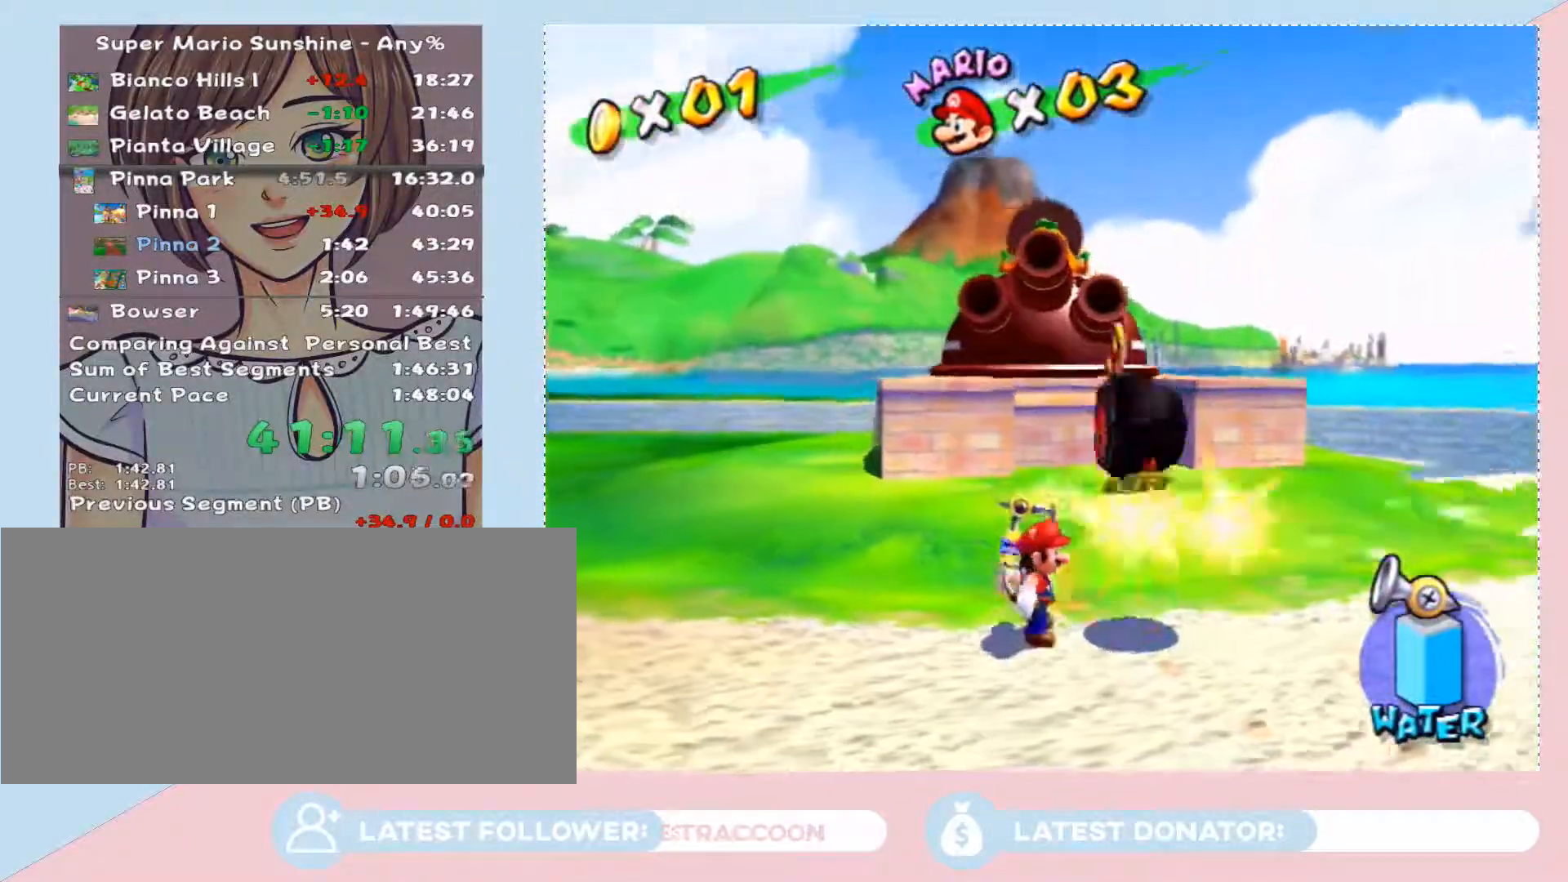
{"buttons": ["B"], "left_stick": "center", "right_stick": "center", "button_events": [[450, "B", "down"]]}
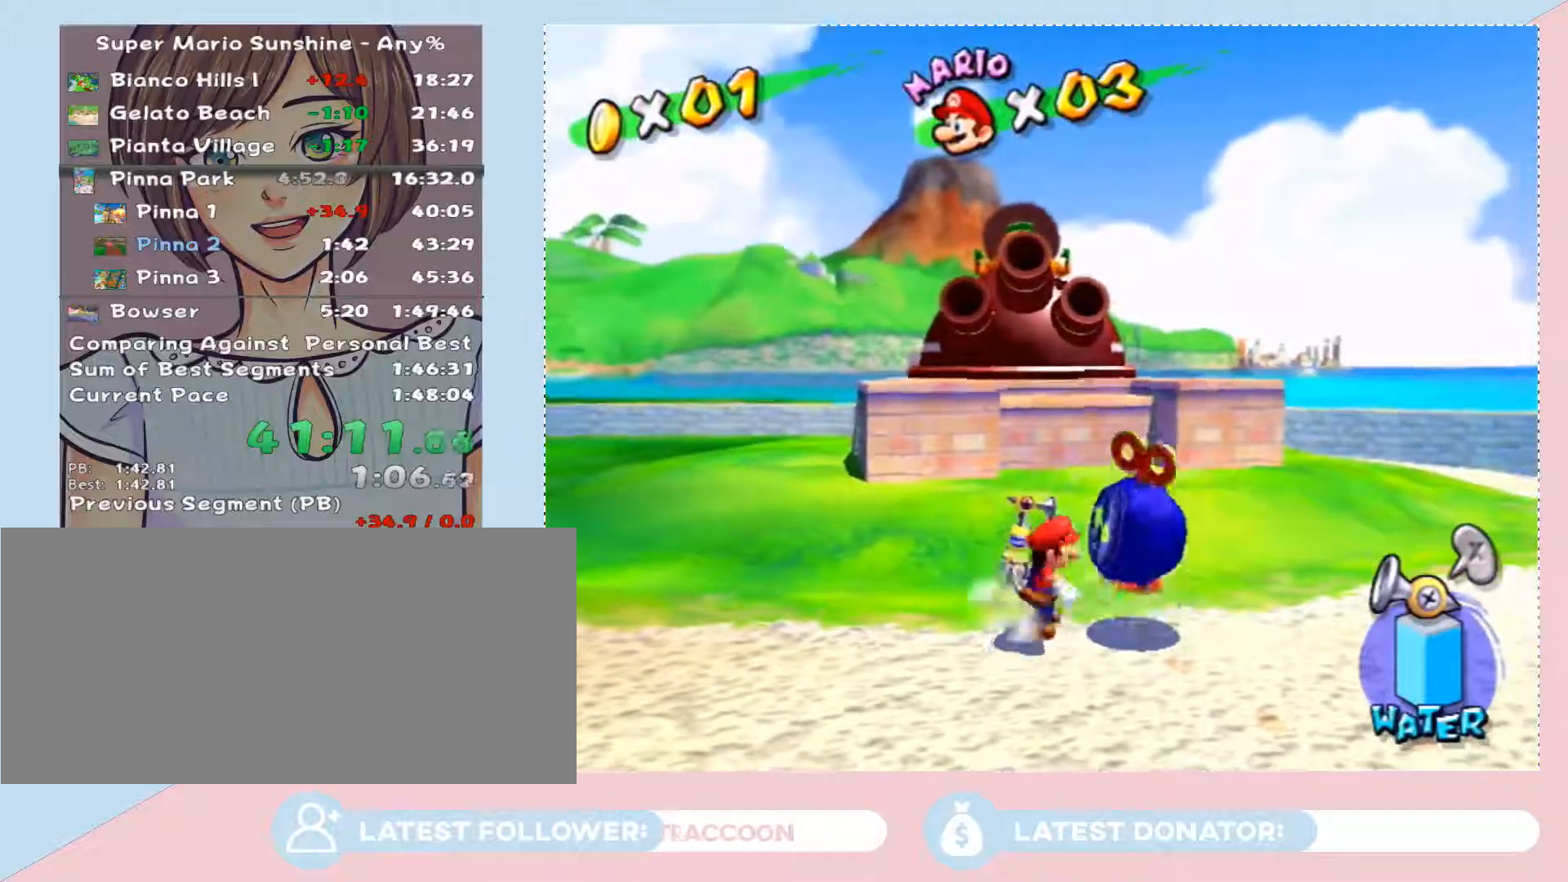
{"buttons": [], "left_stick": "up", "right_stick": "center", "button_events": [[17, "B", "up"]]}
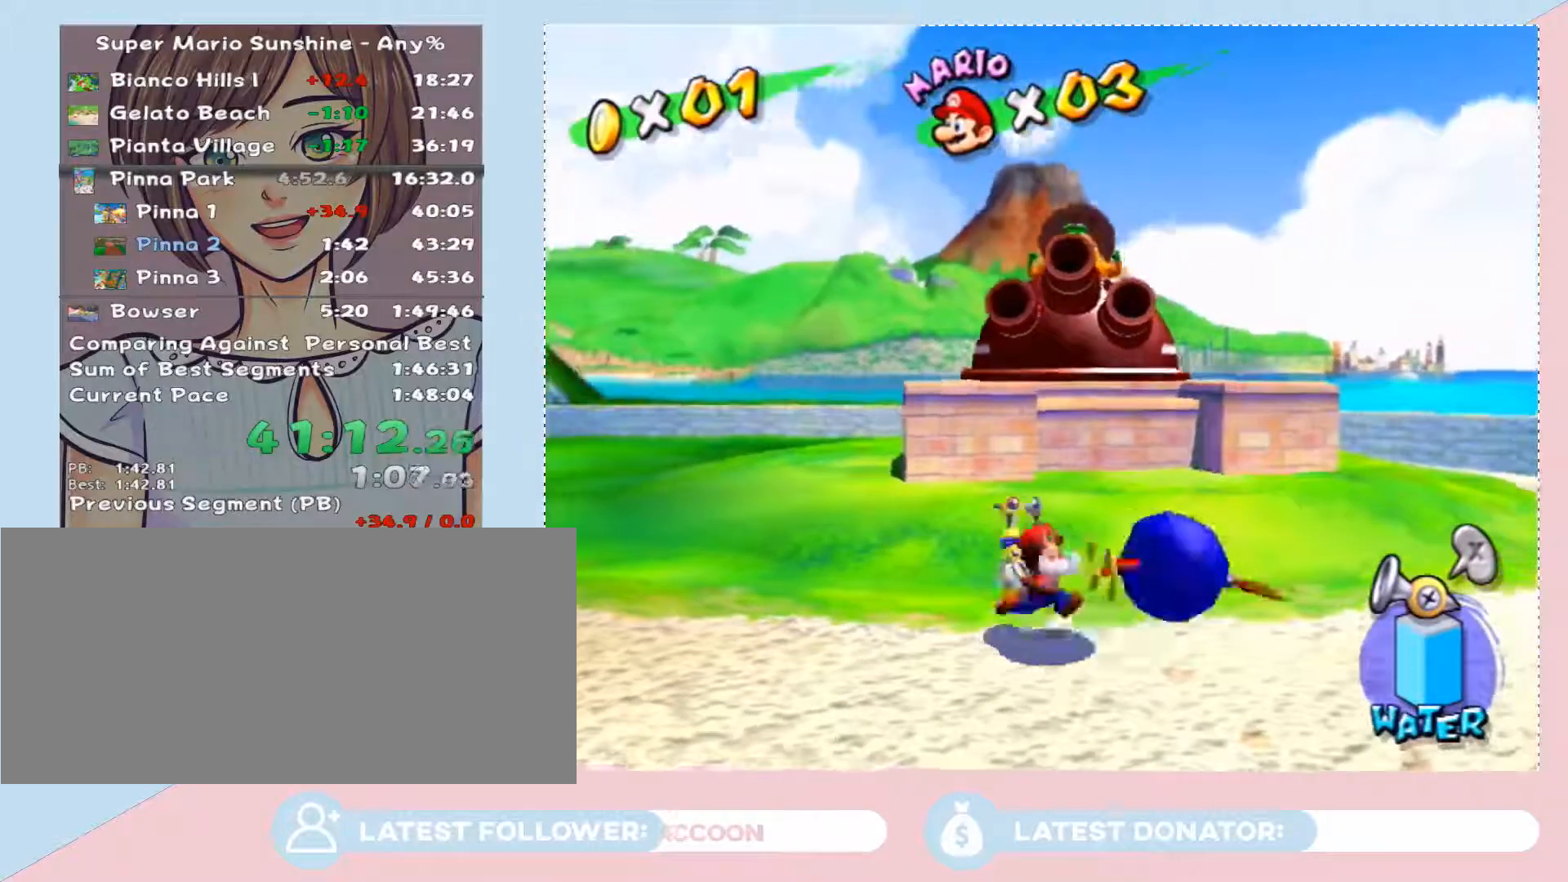
{"buttons": [], "left_stick": "down-right", "right_stick": "center", "button_events": [[100, "B", "down"], [233, "B", "up"]]}
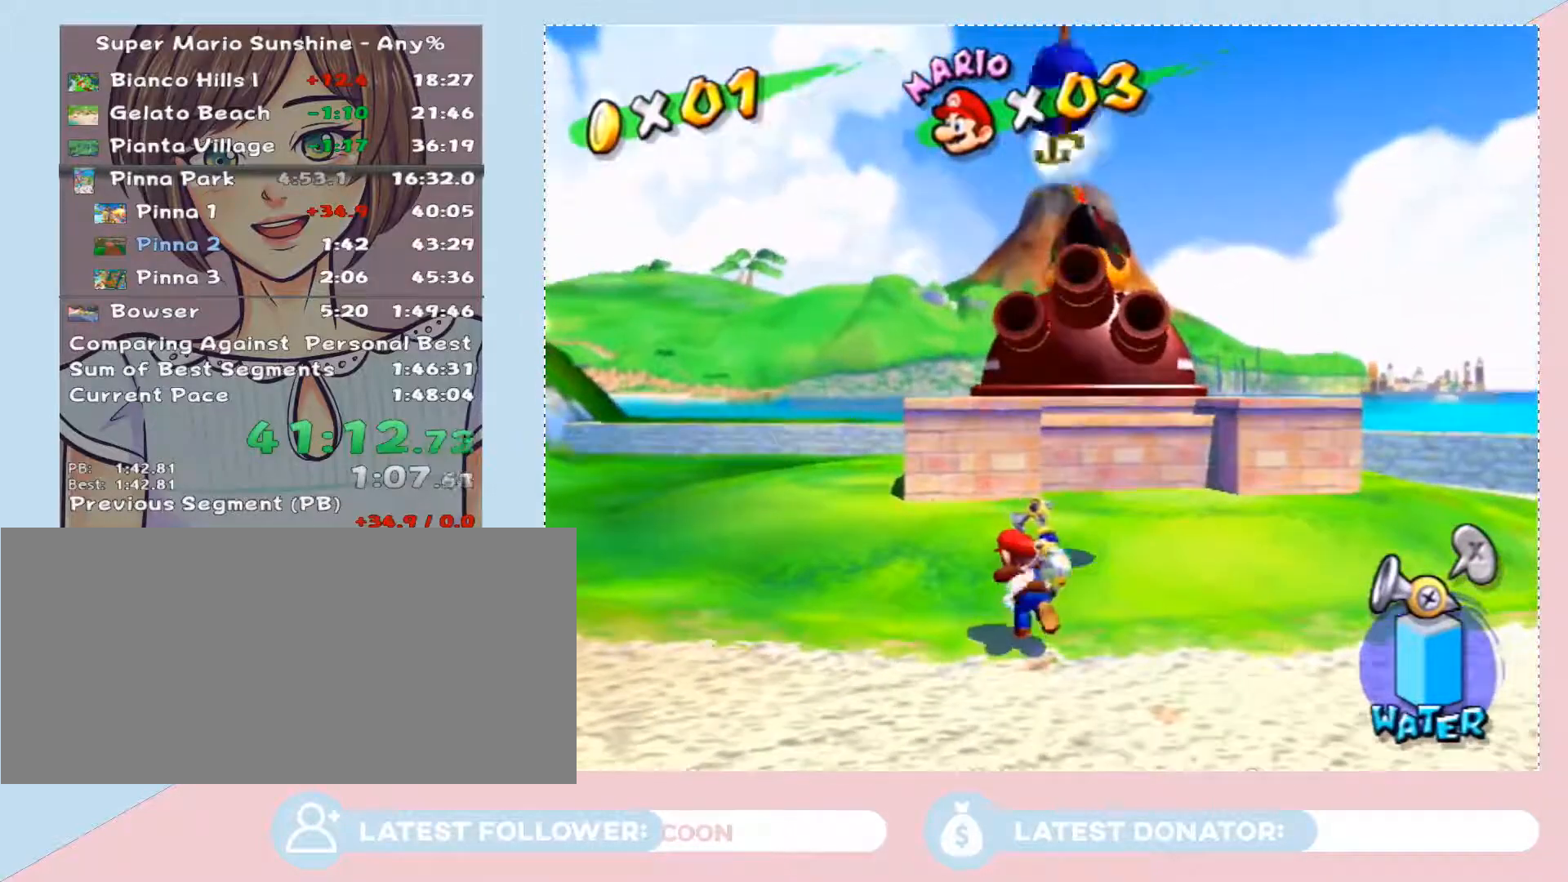
{"buttons": [], "left_stick": "center", "right_stick": "center", "button_events": []}
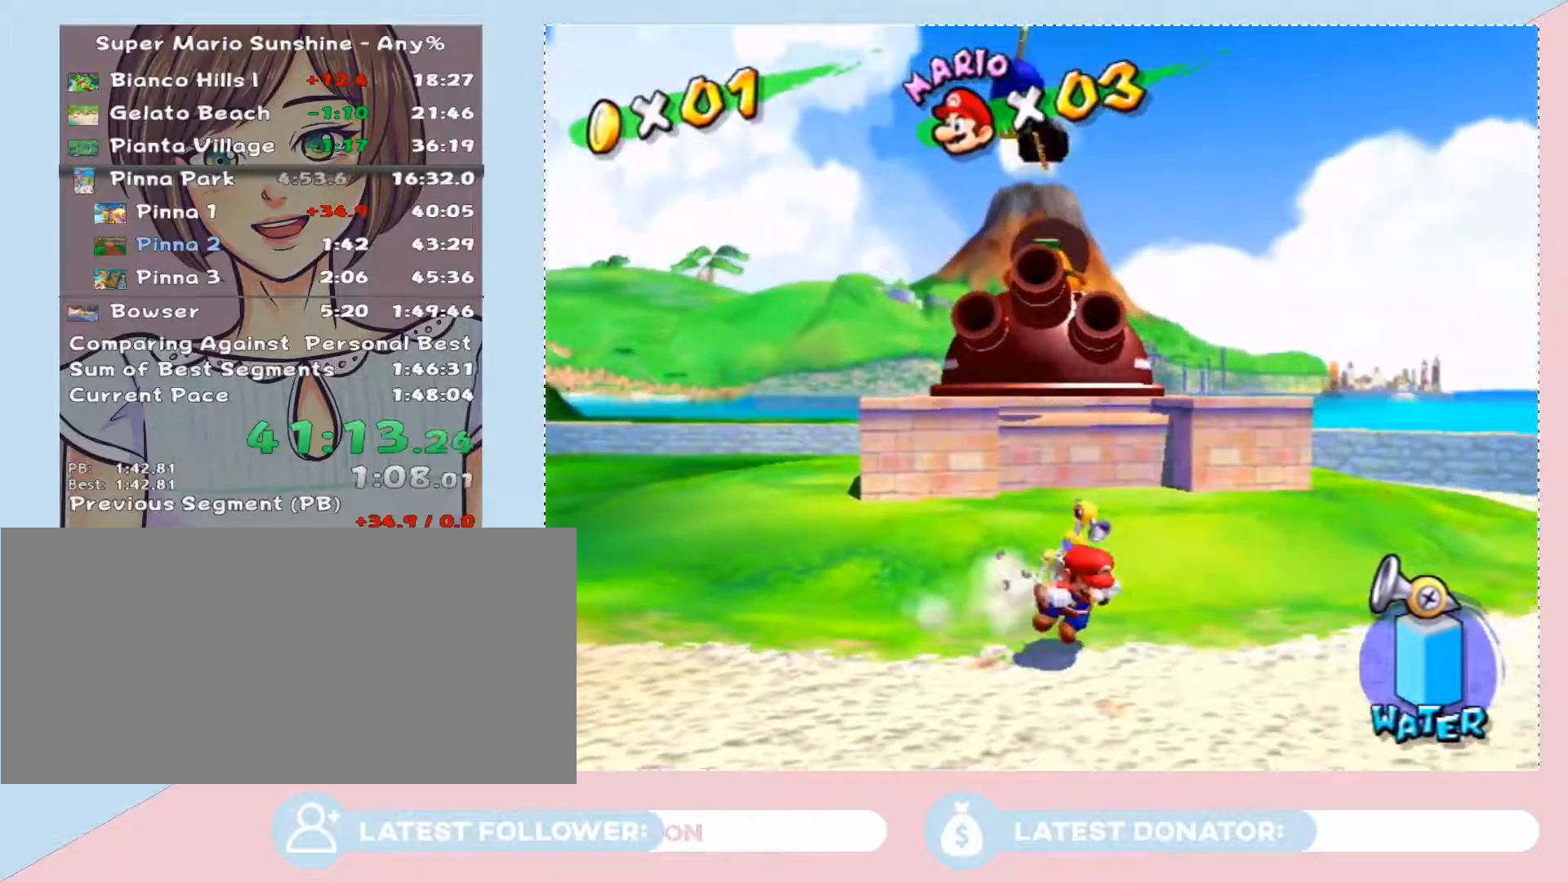
{"buttons": [], "left_stick": "center", "right_stick": "center", "button_events": []}
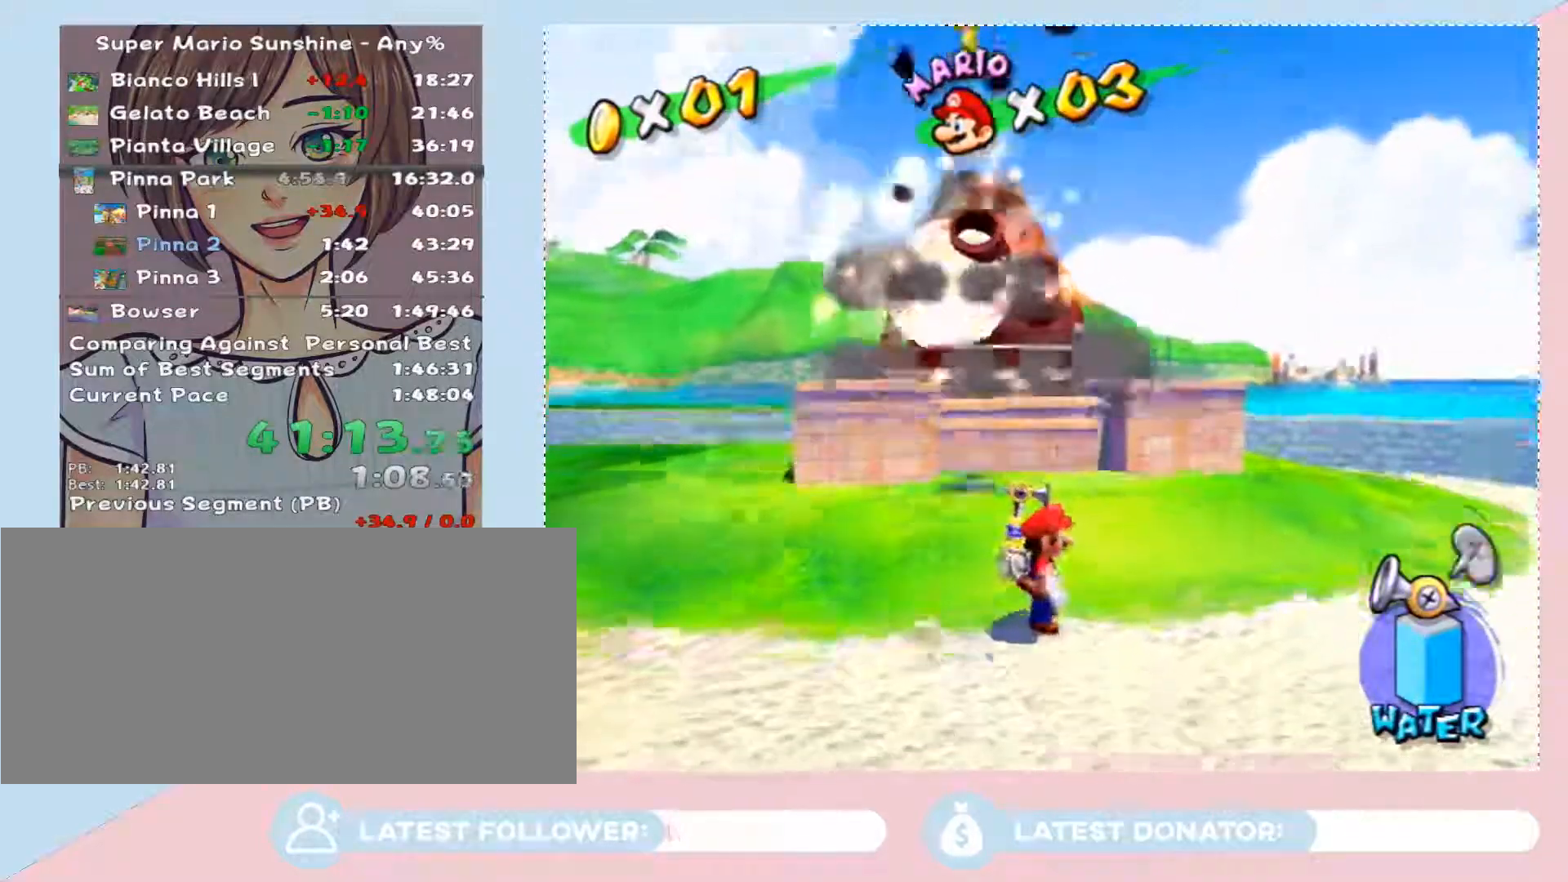
{"buttons": [], "left_stick": "left", "right_stick": "center", "button_events": []}
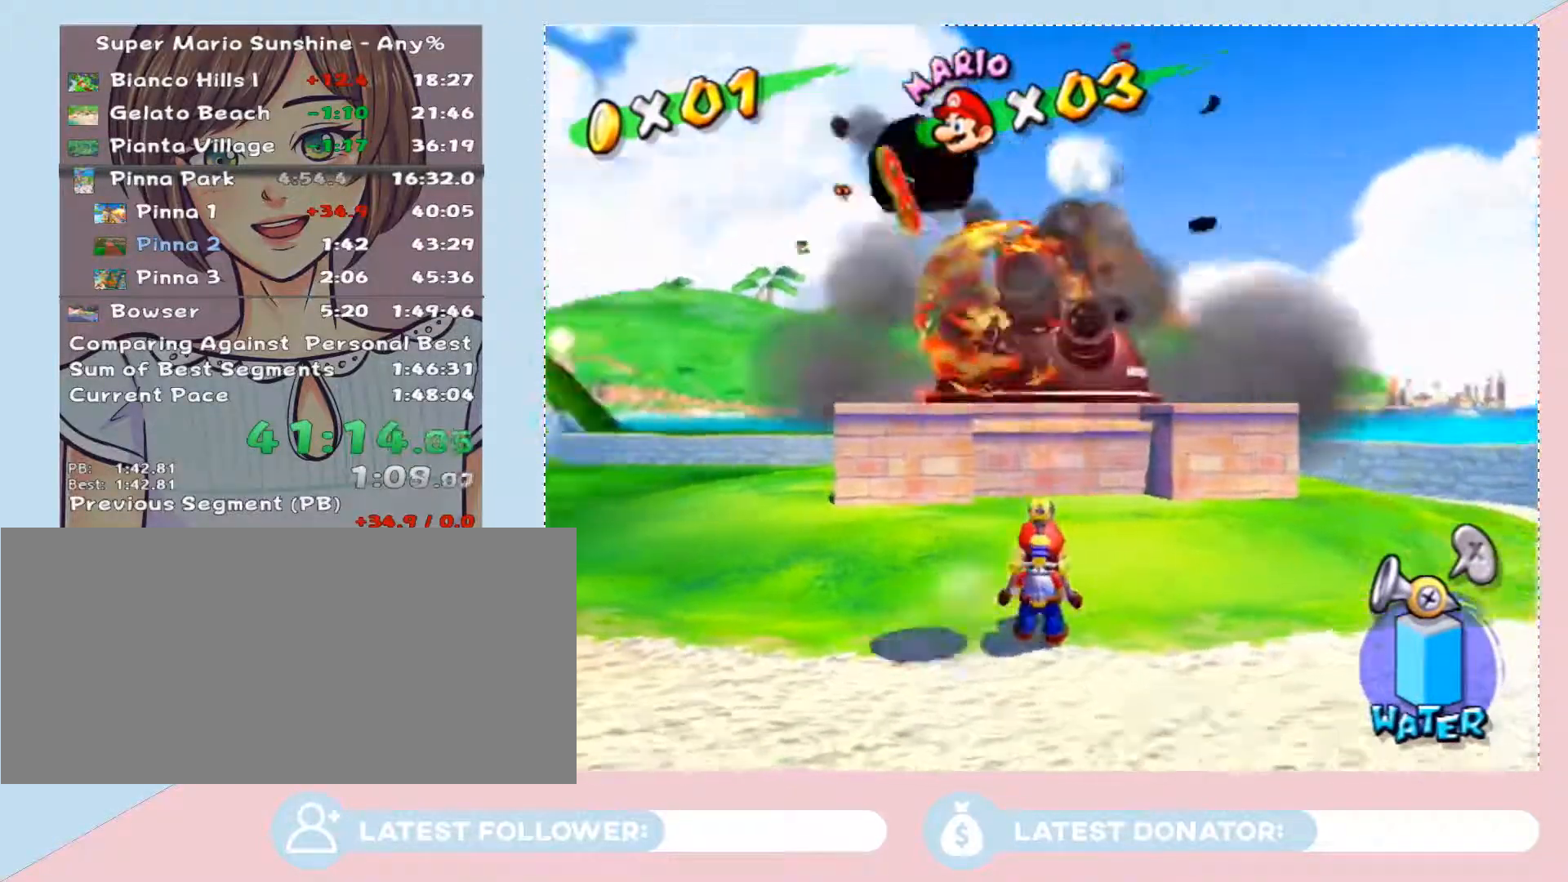
{"buttons": [], "left_stick": "down-left", "right_stick": "center", "button_events": []}
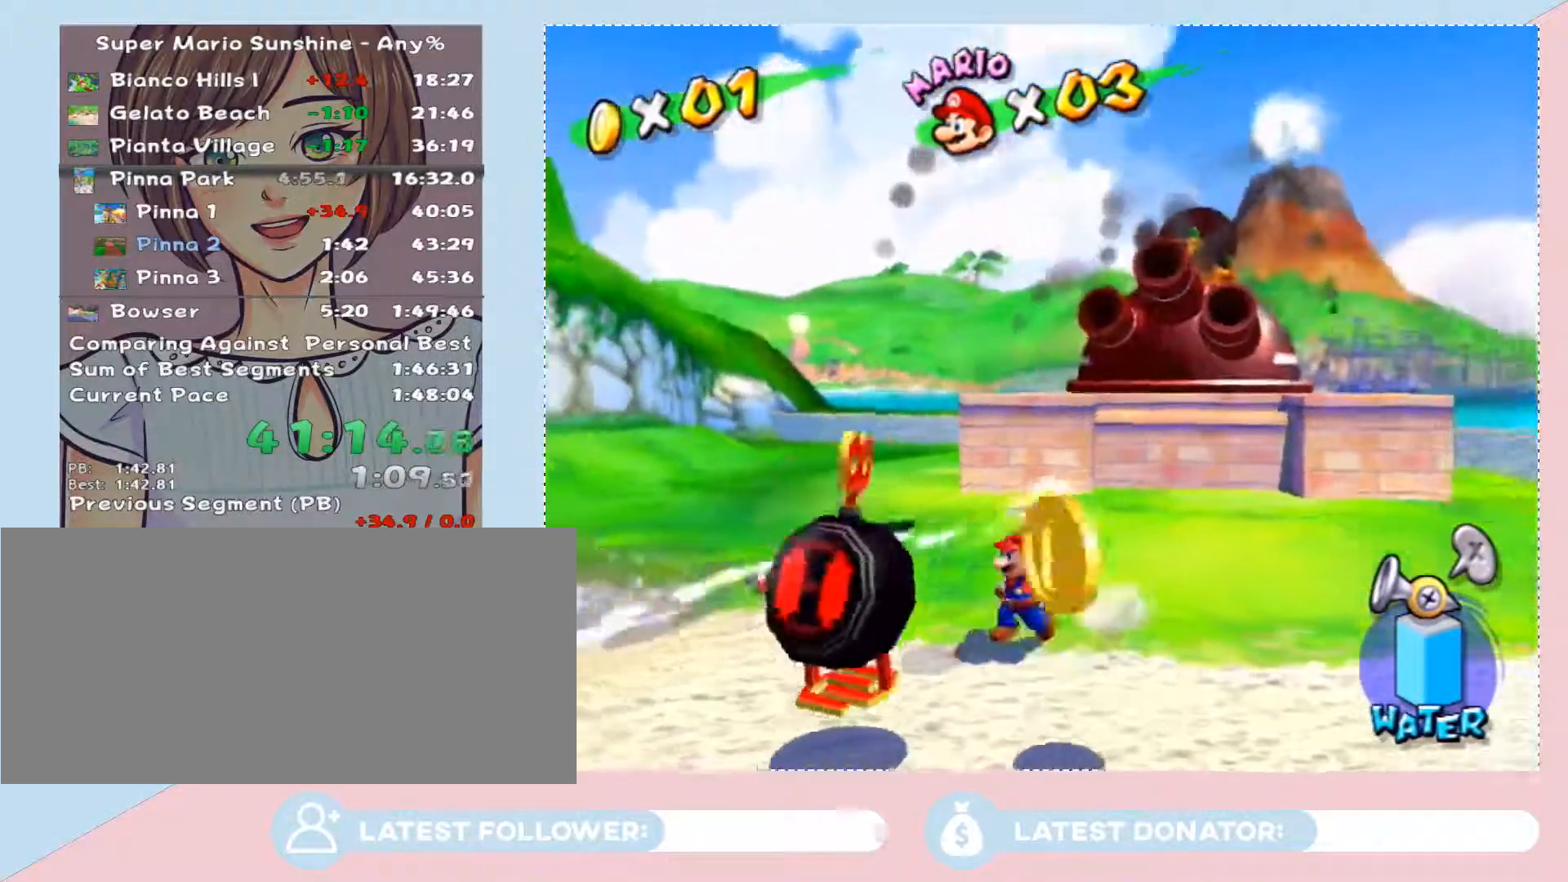
{"buttons": [], "left_stick": "down-left", "right_stick": "center", "button_events": []}
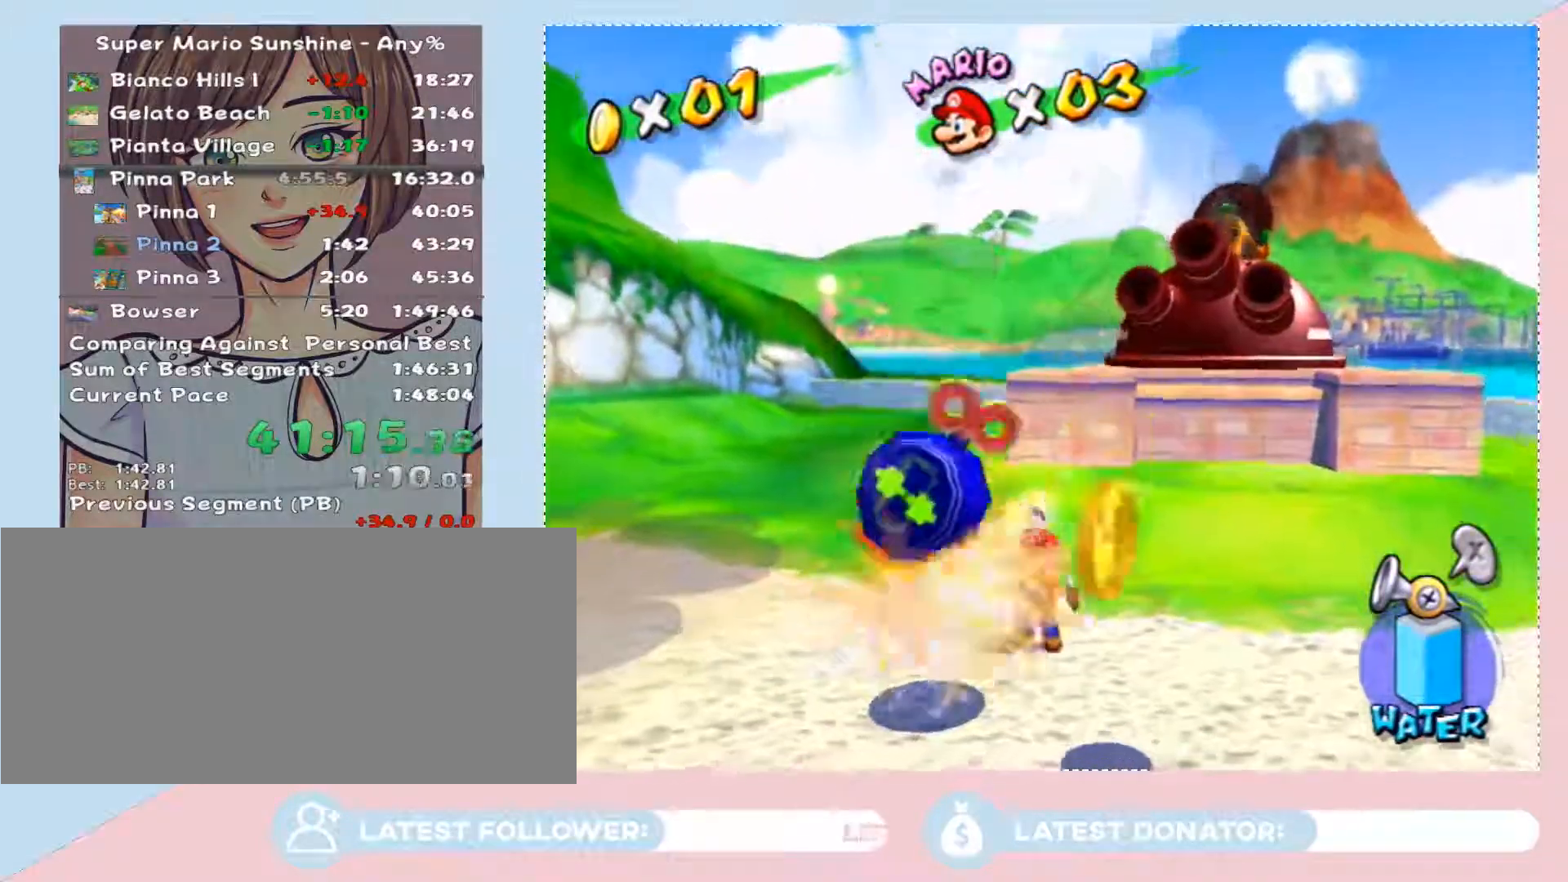
{"buttons": [], "left_stick": "up-right", "right_stick": "up-left", "button_events": [[167, "B", "down"], [233, "B", "up"]]}
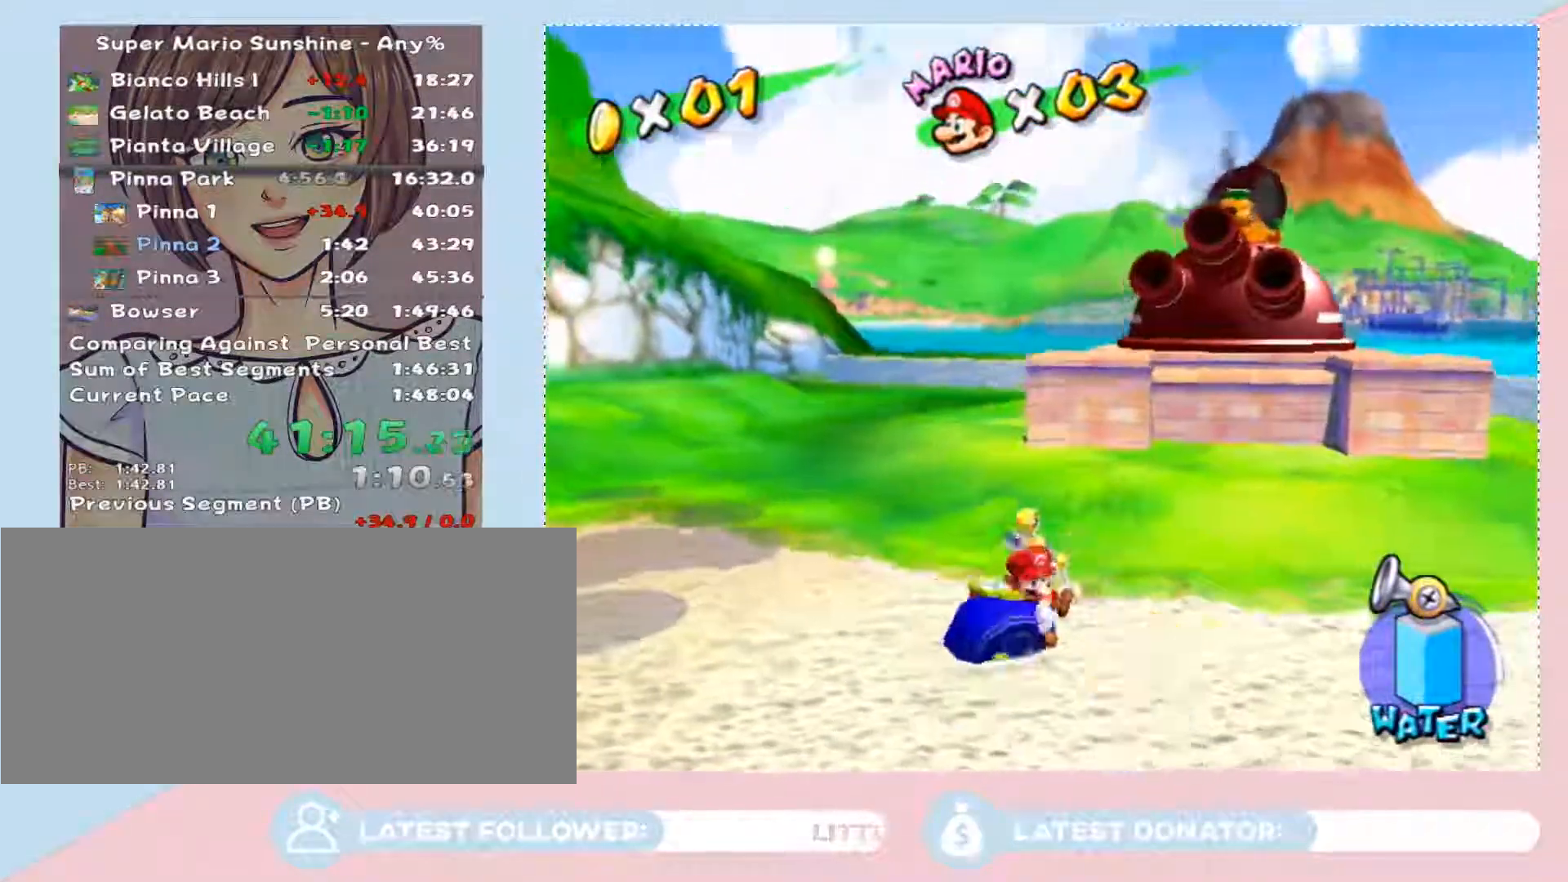
{"buttons": [], "left_stick": "up", "right_stick": "center", "button_events": []}
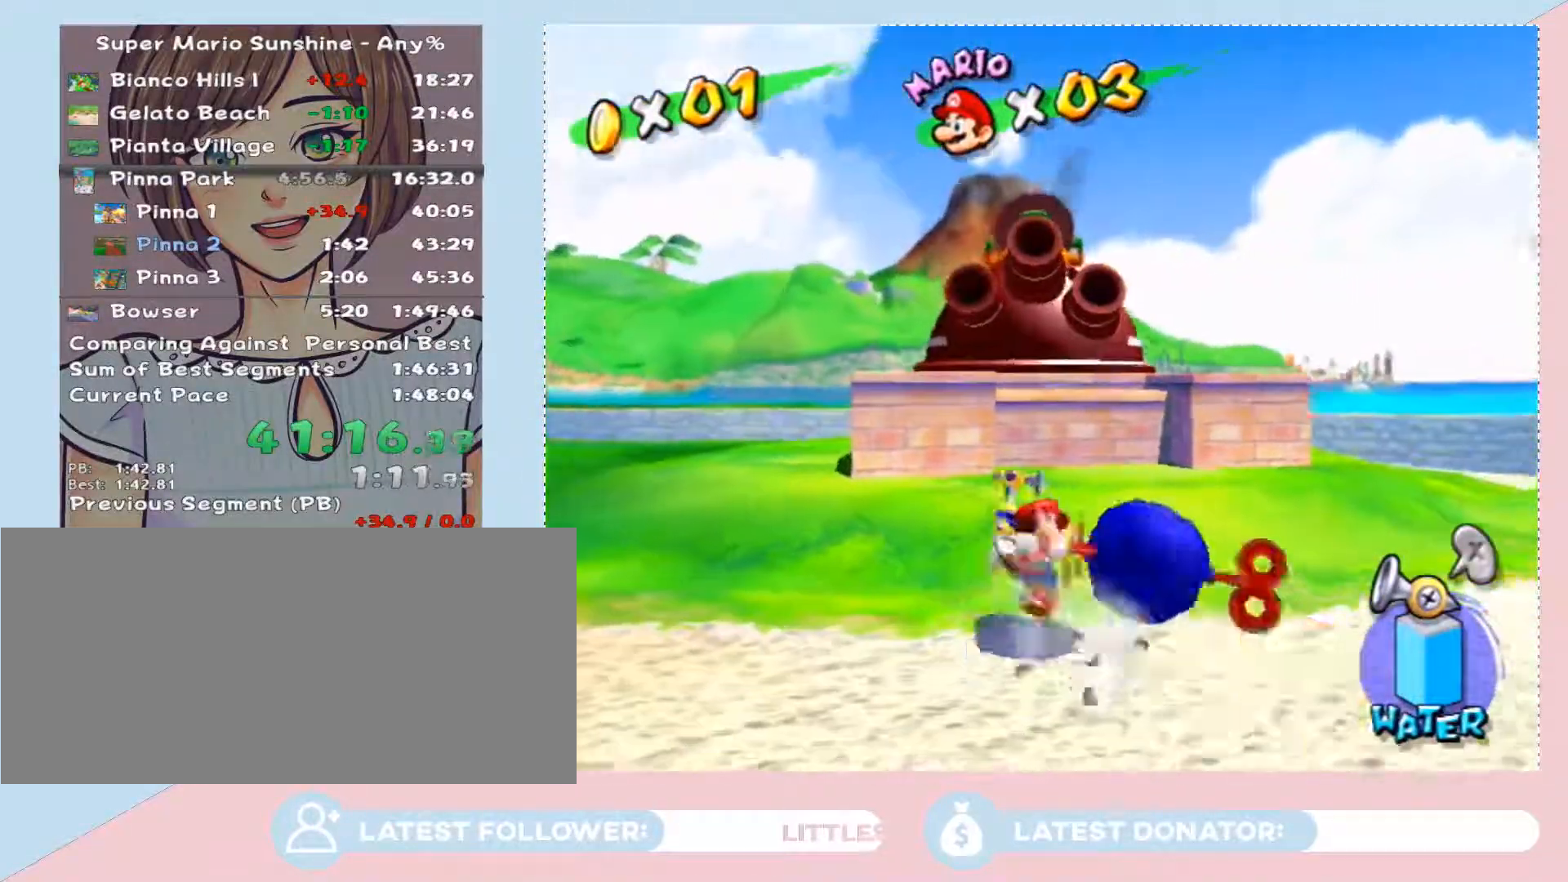
{"buttons": [], "left_stick": "down-right", "right_stick": "center", "button_events": [[33, "B", "down"], [167, "B", "up"]]}
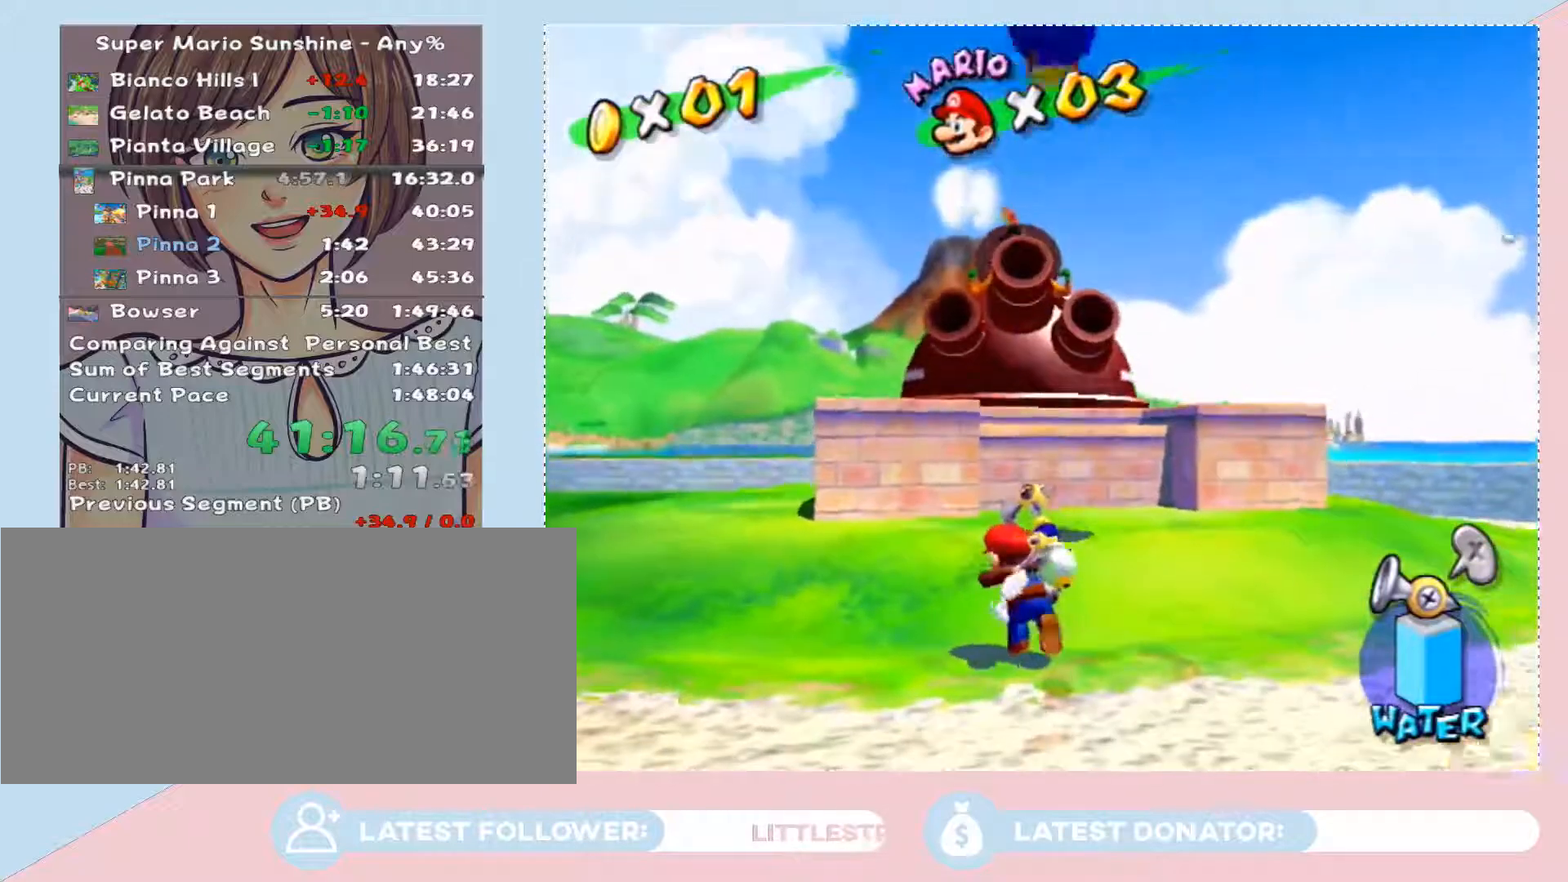
{"buttons": [], "left_stick": "down-right", "right_stick": "right", "button_events": []}
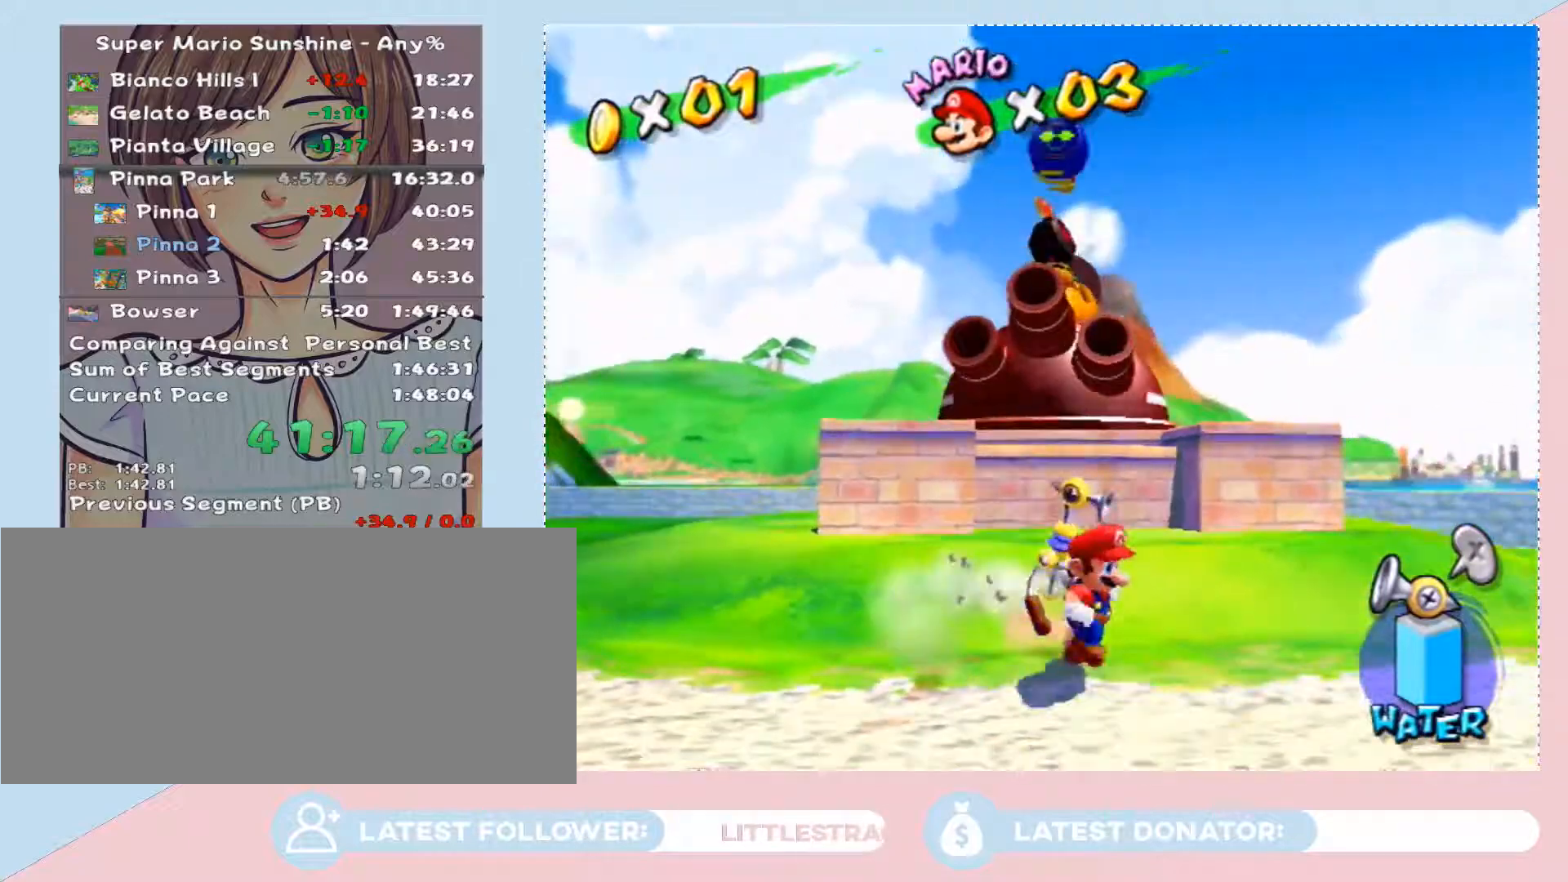
{"buttons": [], "left_stick": "center", "right_stick": "center", "button_events": []}